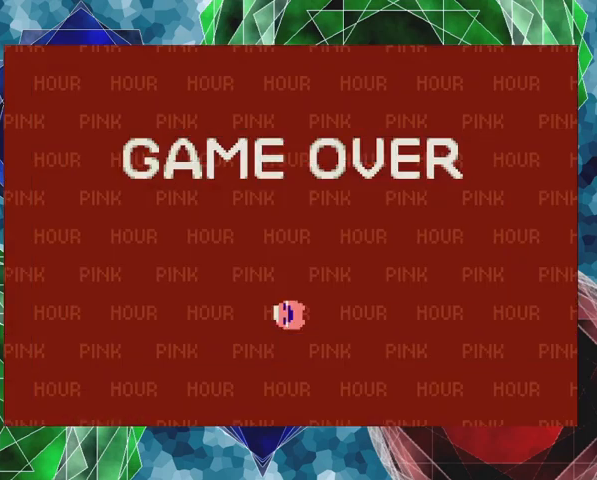
Gameplay with a controller (Nintendo layout); each line is a JSON object with the inputs held at the frame after it. "events" lists button and stick changes between this image and that frame as [ms after this image, input, new state], when the widget could be followed in between. Not read: L3 R3 right_stick.
{"buttons": ["A"], "left_stick": "center", "events": [[133, "B", "up"], [467, "A", "down"]]}
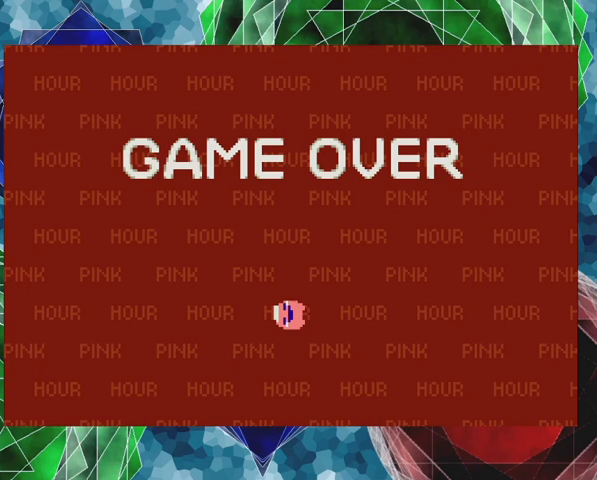
{"buttons": [], "left_stick": "center", "events": [[100, "A", "up"]]}
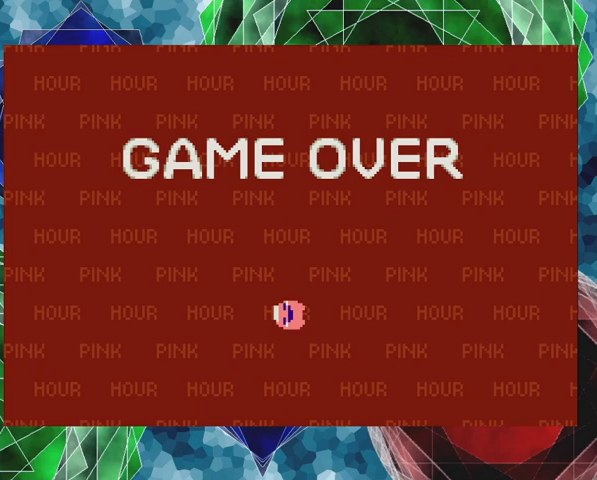
{"buttons": [], "left_stick": "center", "events": []}
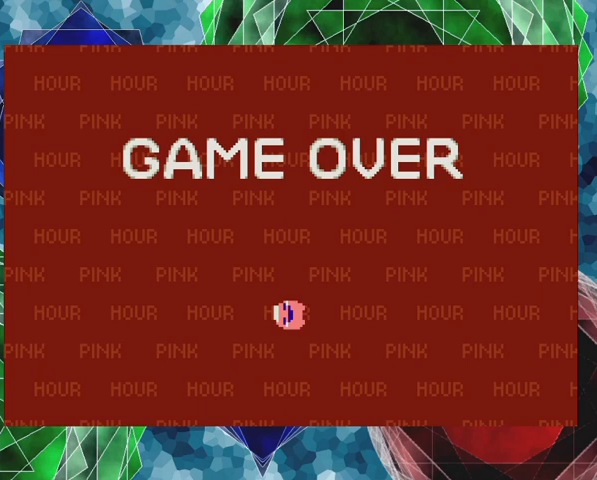
{"buttons": [], "left_stick": "center", "events": []}
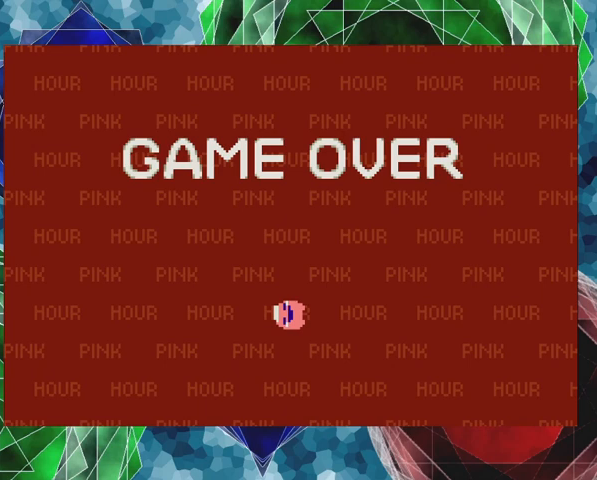
{"buttons": ["B"], "left_stick": "center", "events": [[433, "B", "down"]]}
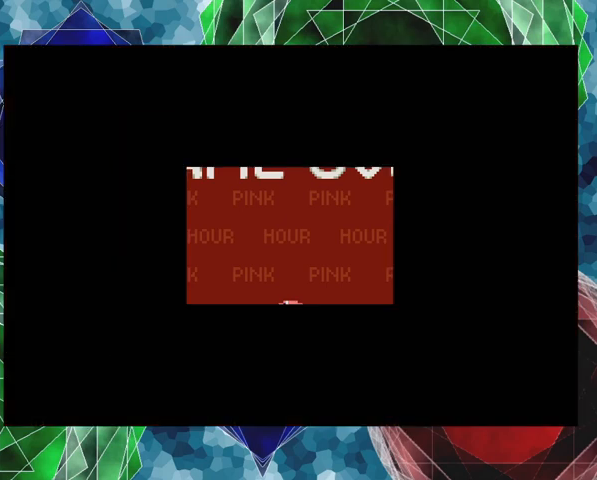
{"buttons": [], "left_stick": "center", "events": [[100, "B", "up"]]}
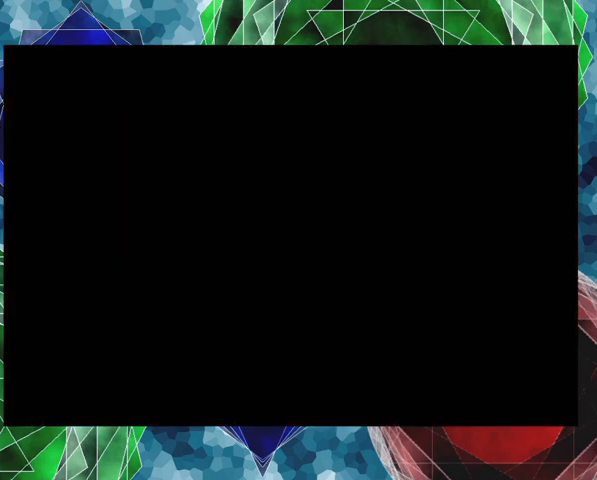
{"buttons": [], "left_stick": "center", "events": []}
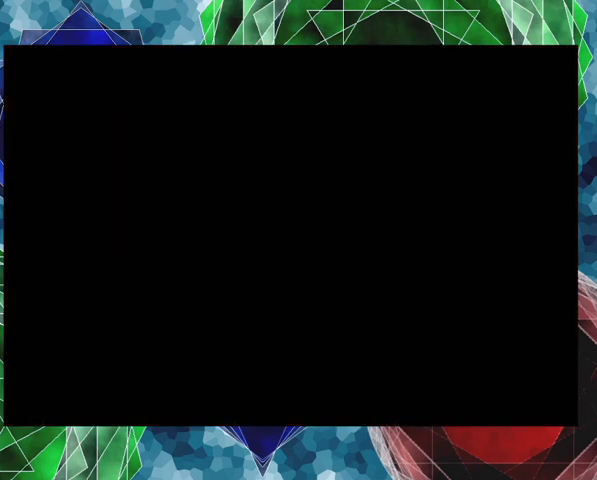
{"buttons": [], "left_stick": "center", "events": []}
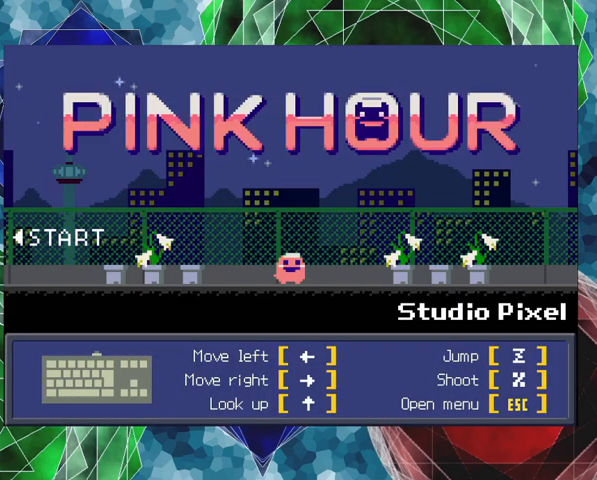
{"buttons": [], "left_stick": "down", "events": [[400, "left_stick", "down"]]}
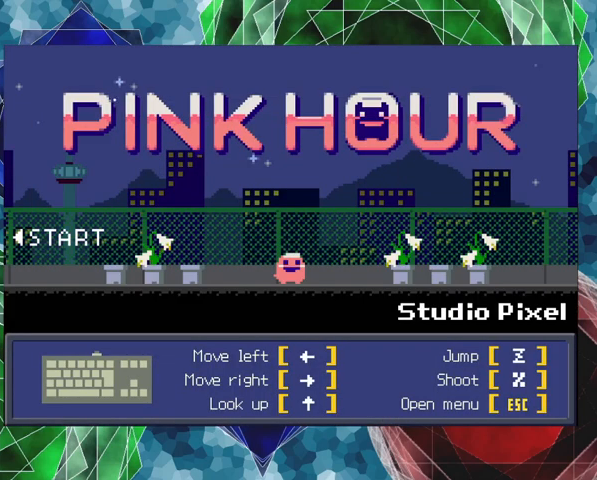
{"buttons": ["DPAD_LEFT"], "left_stick": "center", "events": [[100, "left_stick", "center"], [167, "DPAD_LEFT", "down"]]}
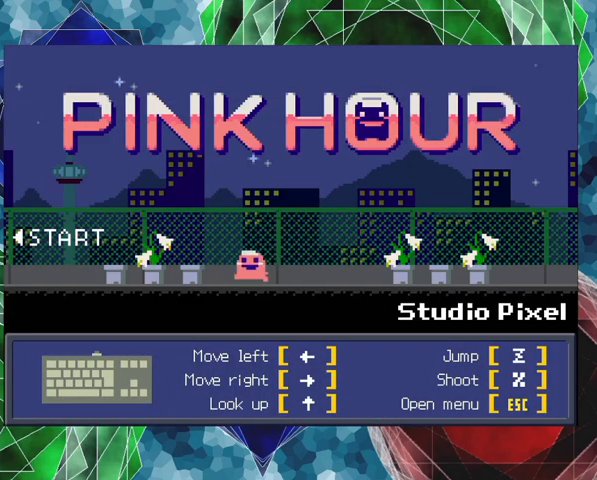
{"buttons": ["DPAD_LEFT"], "left_stick": "center", "events": []}
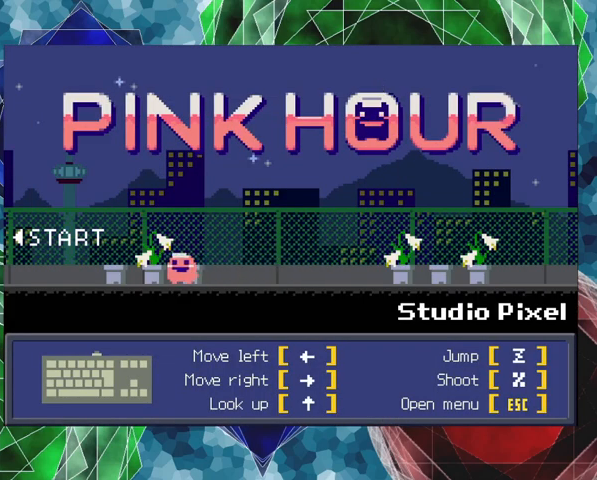
{"buttons": ["DPAD_LEFT"], "left_stick": "center", "events": []}
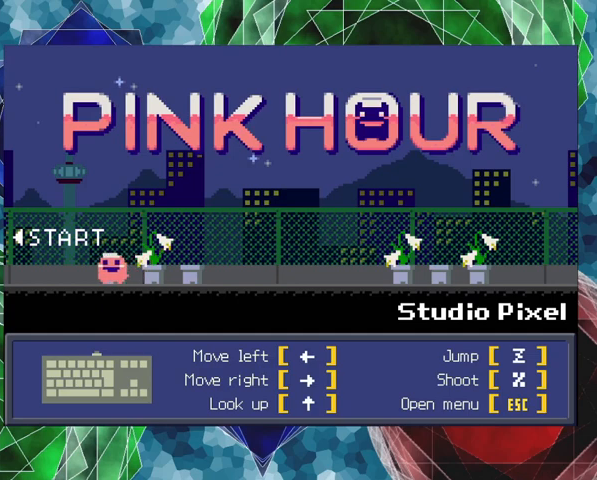
{"buttons": ["DPAD_LEFT"], "left_stick": "center", "events": []}
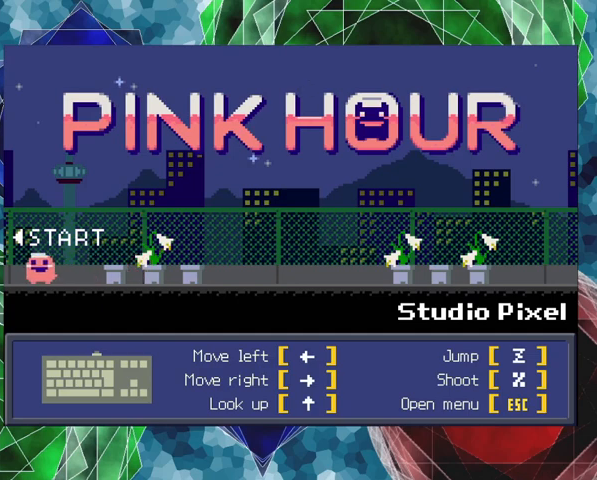
{"buttons": ["DPAD_LEFT"], "left_stick": "center", "events": []}
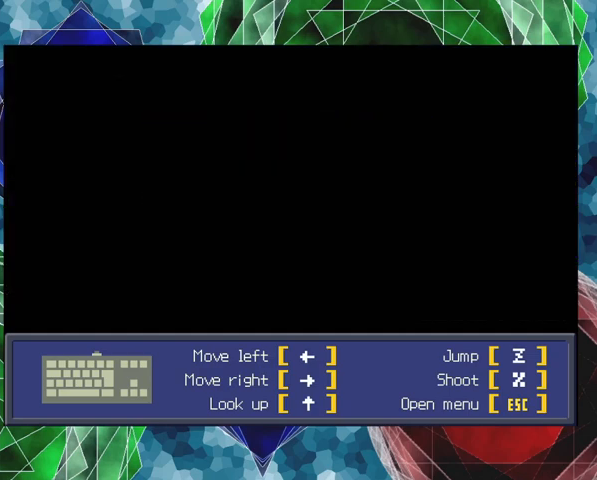
{"buttons": [], "left_stick": "center", "events": [[167, "DPAD_LEFT", "up"]]}
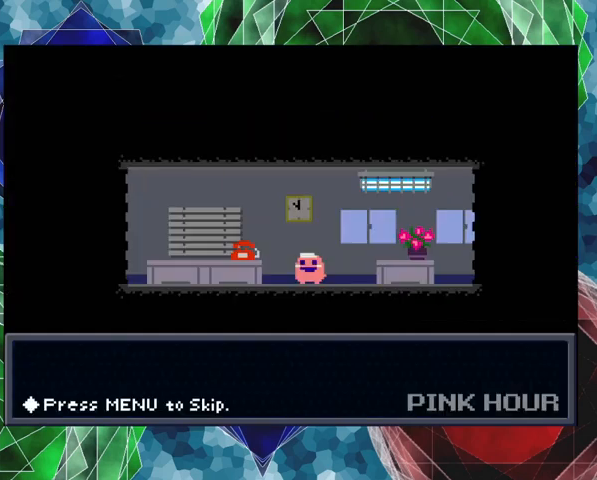
{"buttons": [], "left_stick": "center", "events": []}
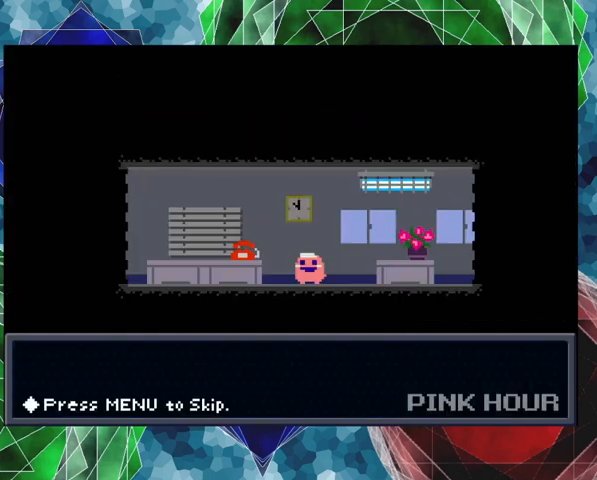
{"buttons": [], "left_stick": "center", "events": [[133, "X", "down"], [233, "X", "up"]]}
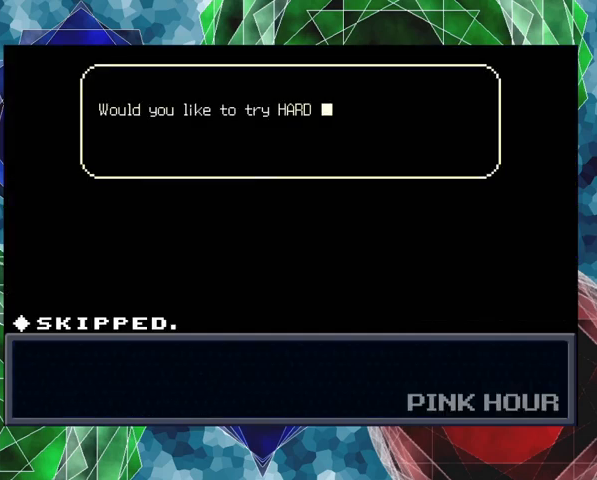
{"buttons": [], "left_stick": "center", "events": [[367, "B", "down"], [500, "B", "up"]]}
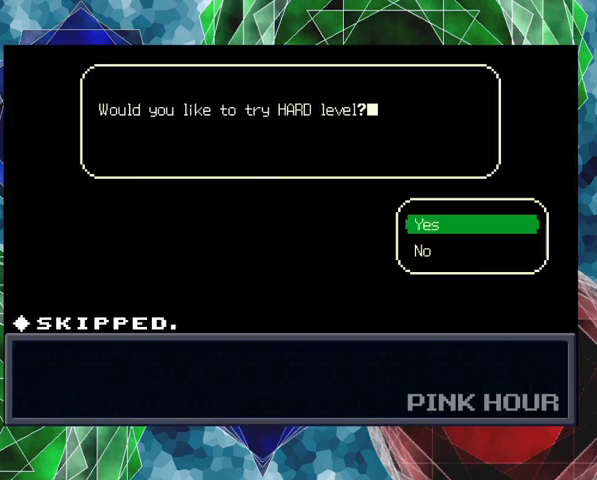
{"buttons": [], "left_stick": "center", "events": []}
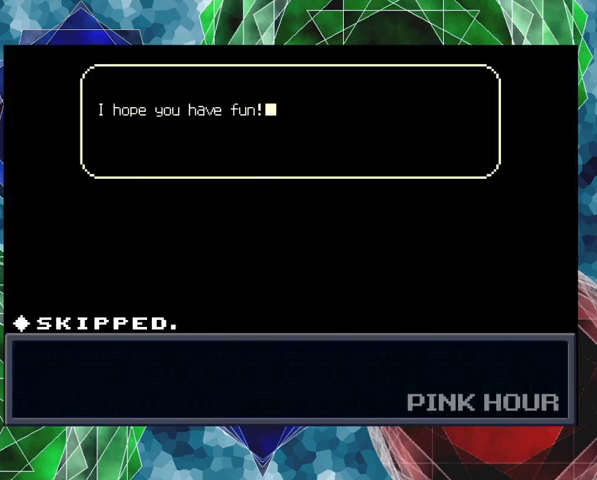
{"buttons": [], "left_stick": "center", "events": [[167, "B", "down"], [333, "B", "up"]]}
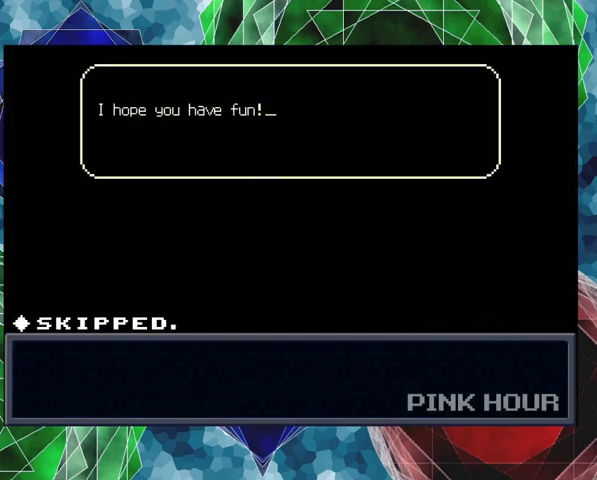
{"buttons": [], "left_stick": "center", "events": [[200, "B", "down"], [333, "B", "up"]]}
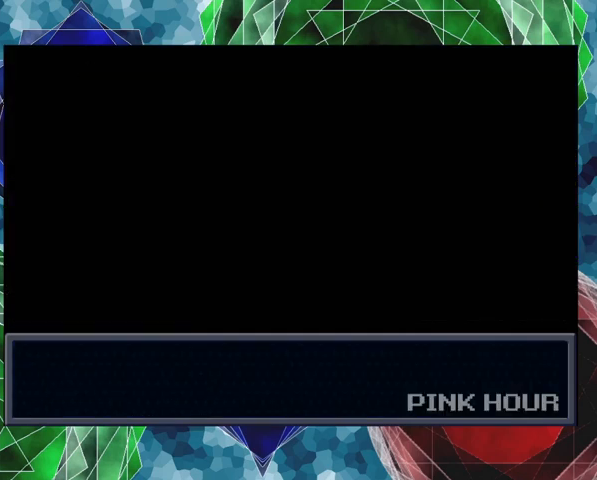
{"buttons": ["DPAD_RIGHT"], "left_stick": "center", "events": [[433, "DPAD_RIGHT", "down"]]}
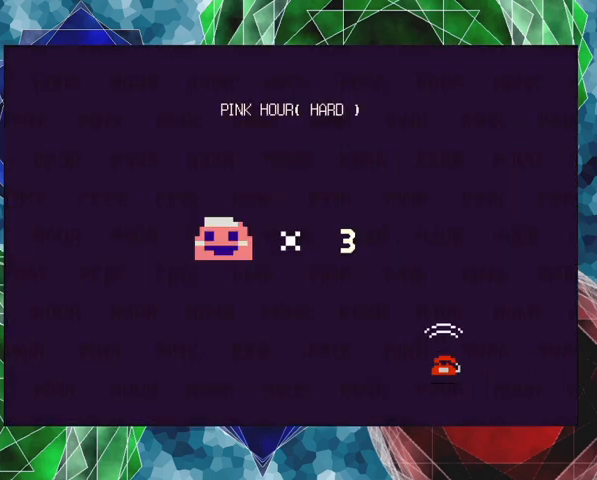
{"buttons": ["DPAD_RIGHT"], "left_stick": "center", "events": [[133, "B", "down"], [300, "B", "up"]]}
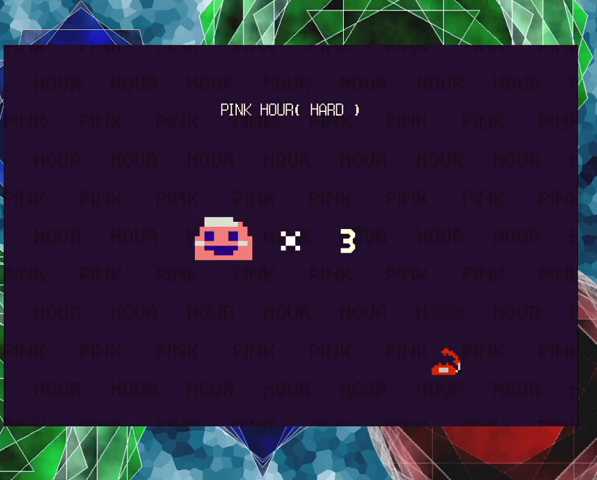
{"buttons": [], "left_stick": "center", "events": [[333, "DPAD_RIGHT", "up"]]}
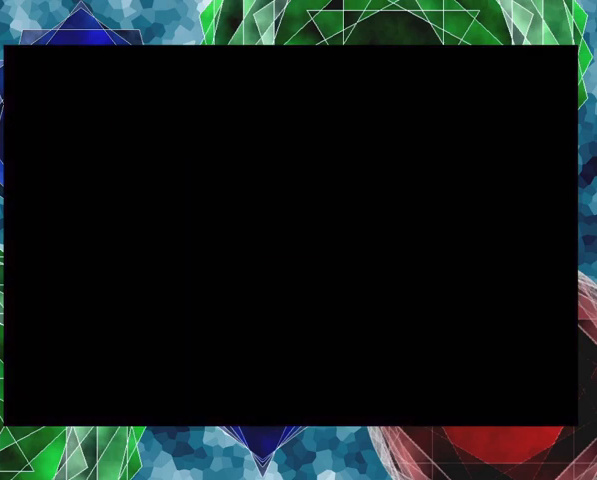
{"buttons": ["DPAD_RIGHT"], "left_stick": "center", "events": [[167, "DPAD_RIGHT", "down"]]}
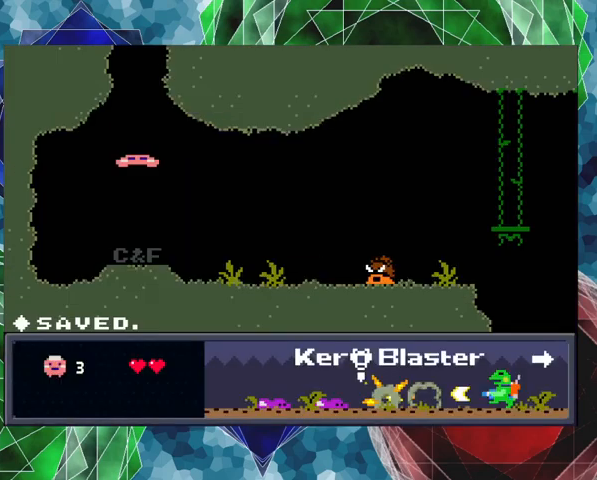
{"buttons": ["DPAD_RIGHT"], "left_stick": "center", "events": []}
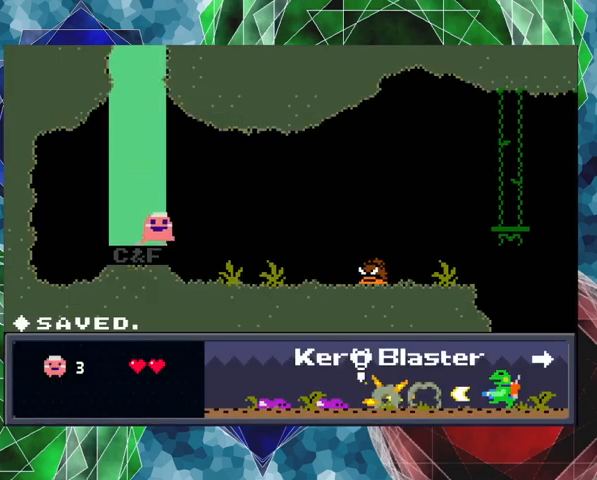
{"buttons": ["Y", "DPAD_RIGHT"], "left_stick": "center", "events": [[100, "Y", "down"]]}
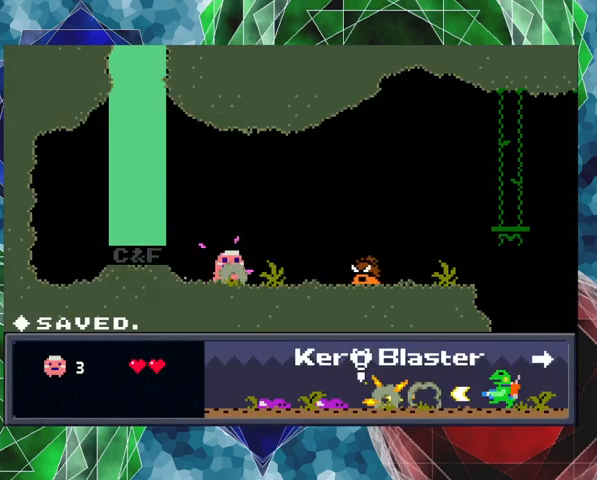
{"buttons": ["Y", "DPAD_RIGHT"], "left_stick": "center", "events": []}
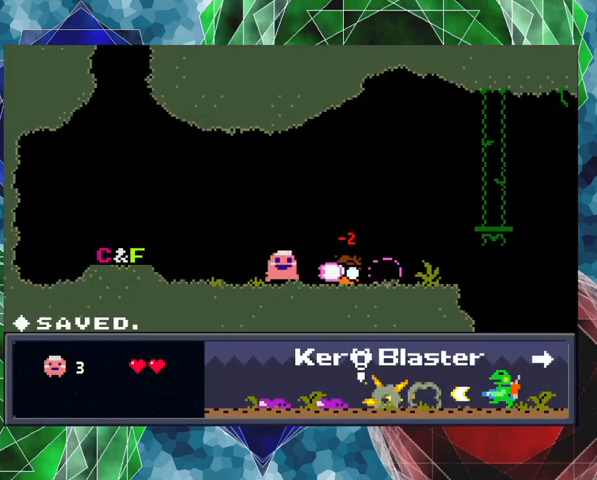
{"buttons": ["Y", "DPAD_RIGHT"], "left_stick": "center", "events": []}
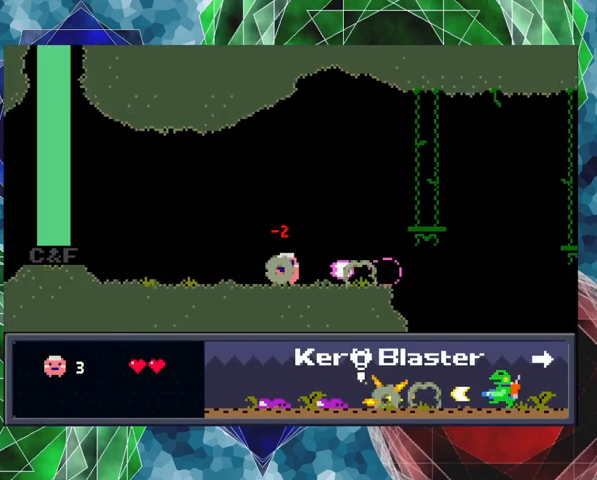
{"buttons": ["B", "DPAD_RIGHT"], "left_stick": "center", "events": [[33, "Y", "up"], [233, "B", "down"]]}